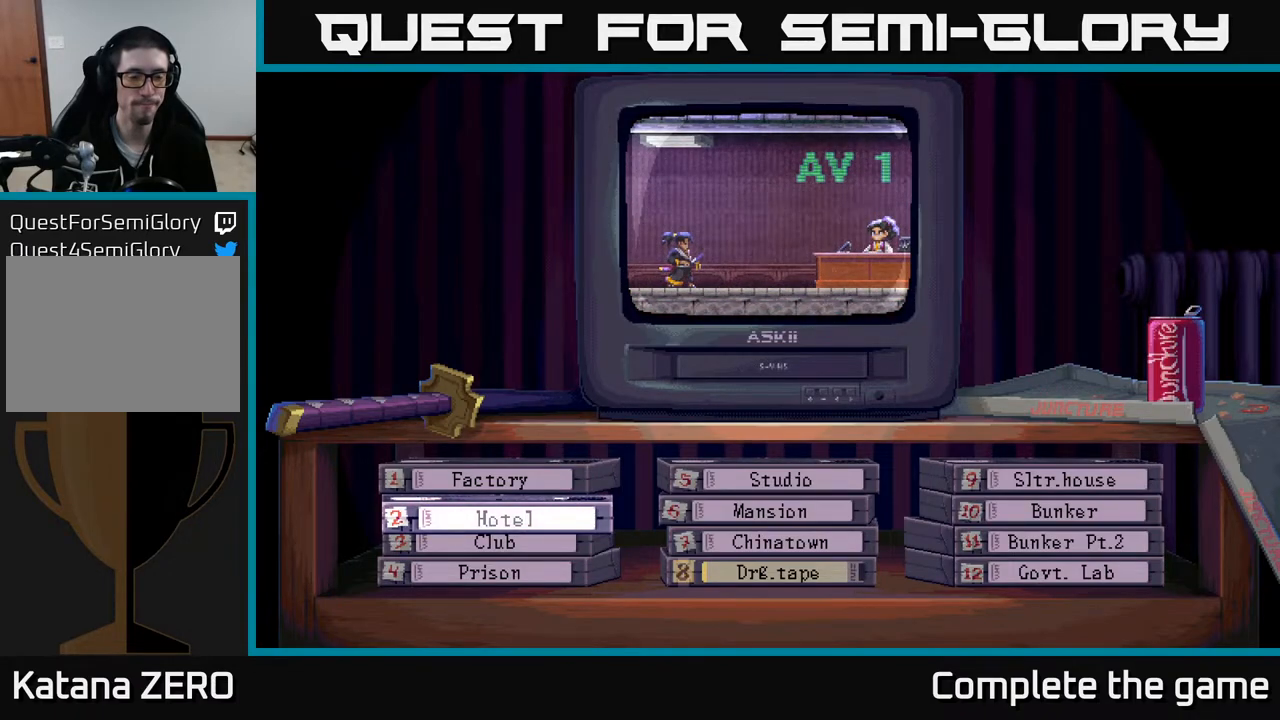
Gameplay with a controller (Xbox layout); each line is a JSON object with the inputs held at the frame after it. "events" lists button and stick changes between this image and that frame as [ms after this image, input, new state], when the widget could be followed in between.
{"buttons": [], "left_stick": "center", "right_stick": "center", "events": [[233, "DPAD_DOWN", "down"], [400, "DPAD_DOWN", "up"]]}
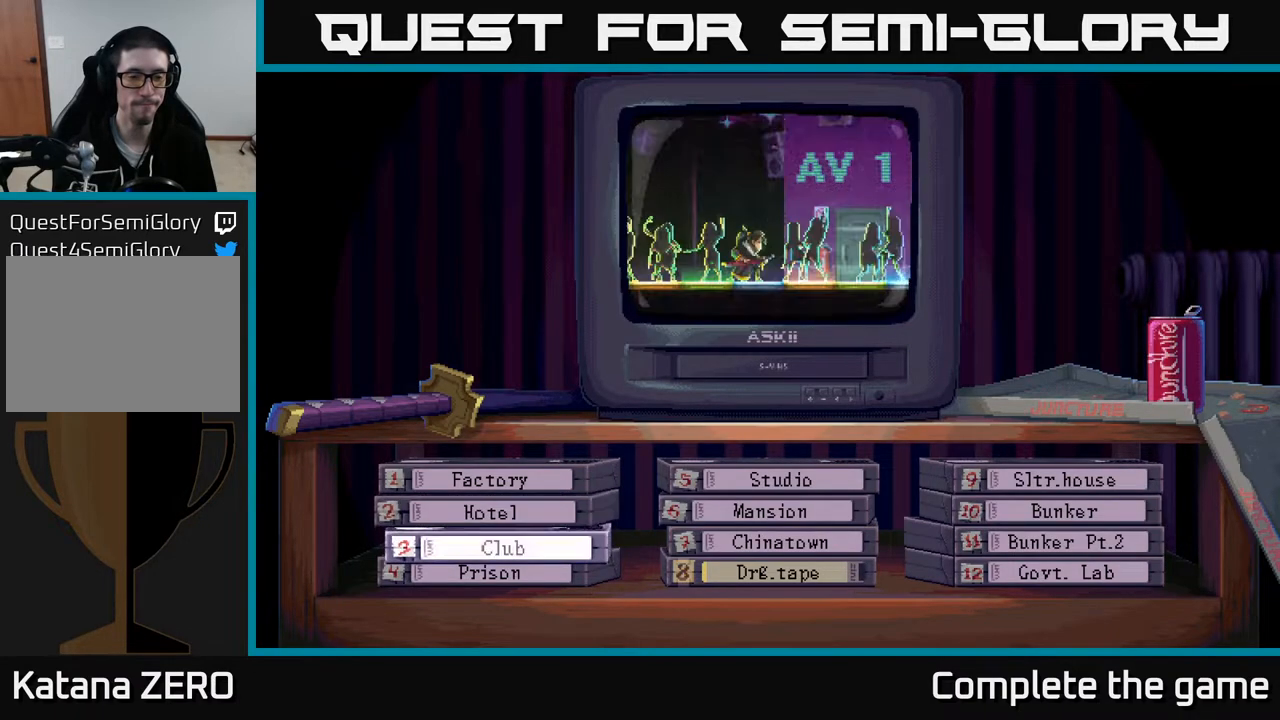
{"buttons": [], "left_stick": "center", "right_stick": "center", "events": []}
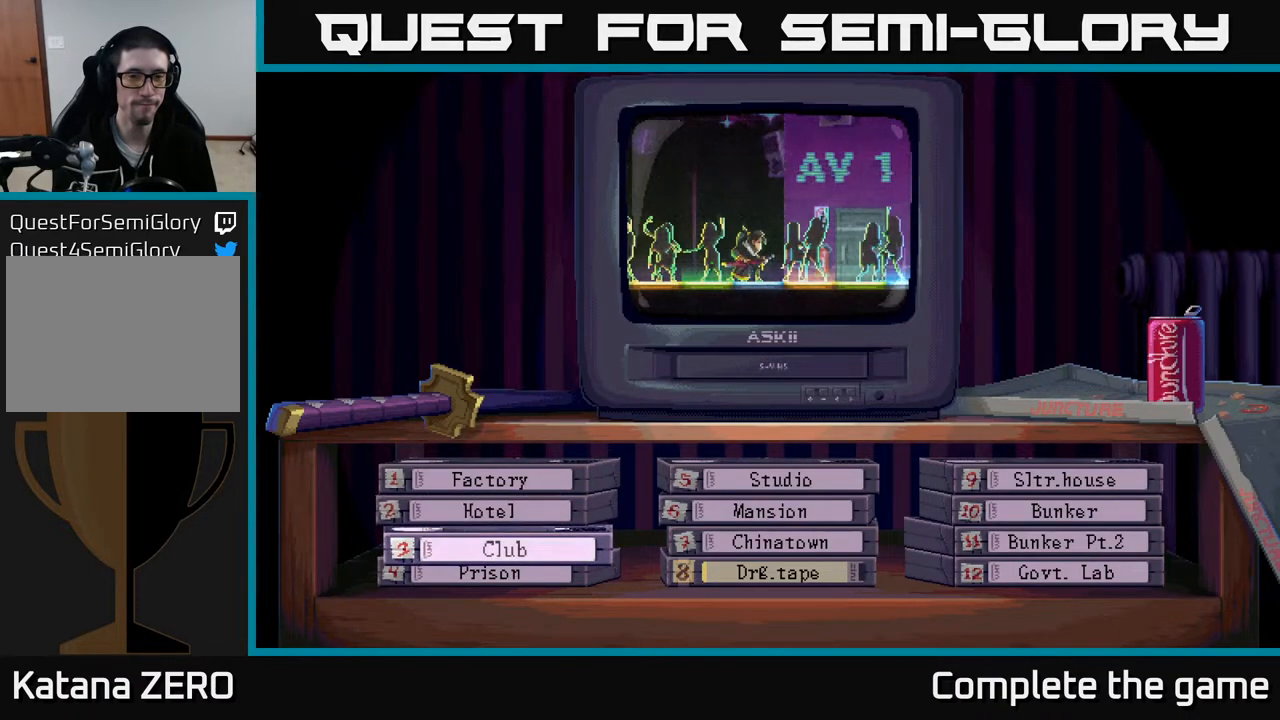
{"buttons": [], "left_stick": "center", "right_stick": "center", "events": []}
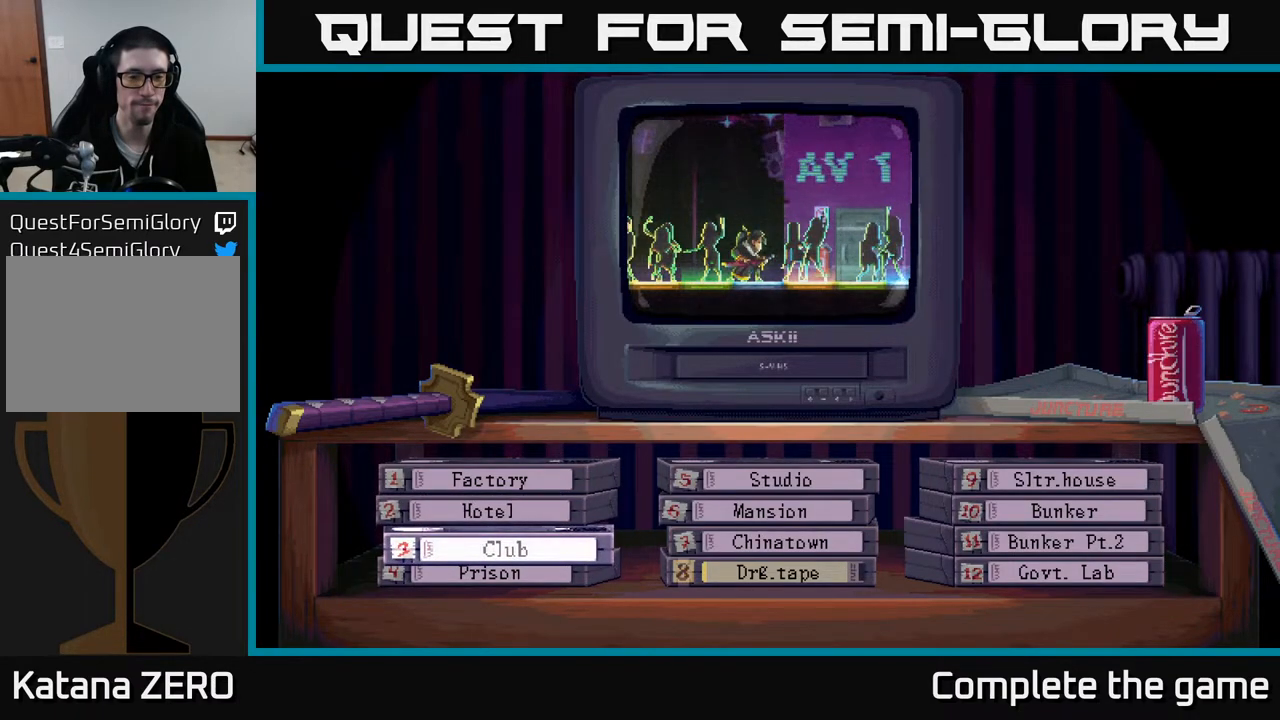
{"buttons": [], "left_stick": "center", "right_stick": "center", "events": [[183, "A", "down"], [300, "A", "up"]]}
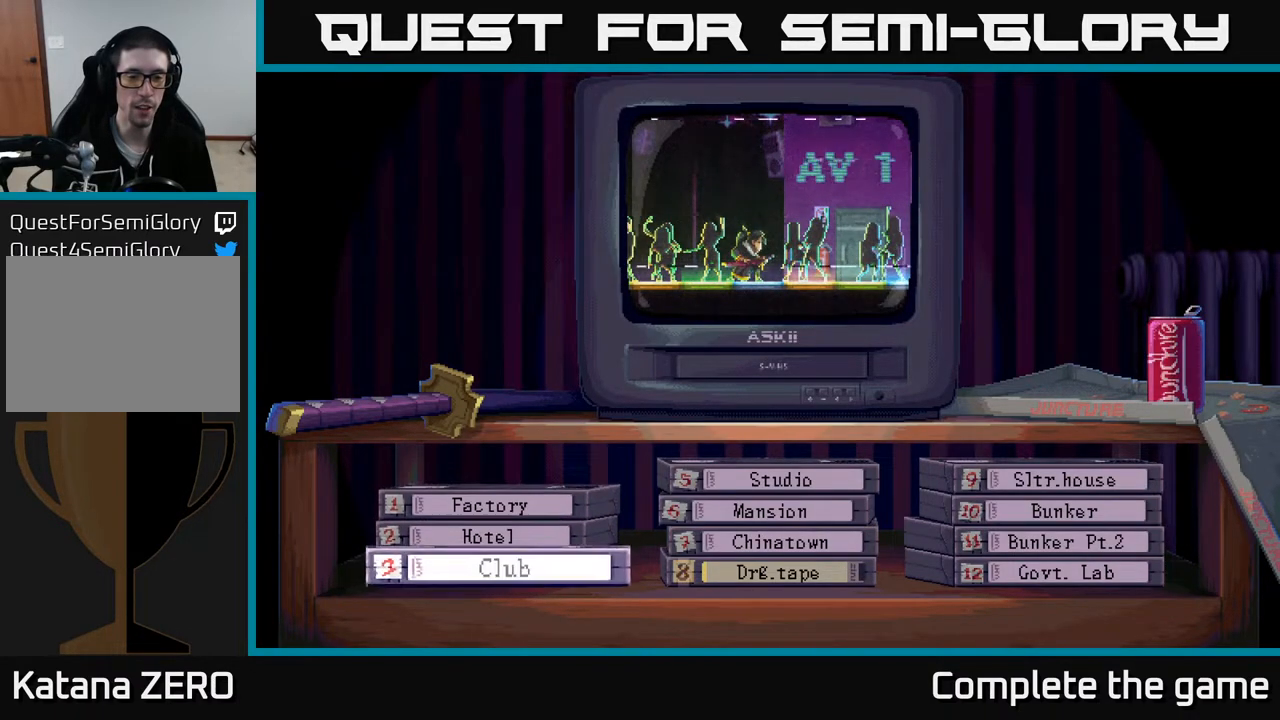
{"buttons": [], "left_stick": "center", "right_stick": "center", "events": []}
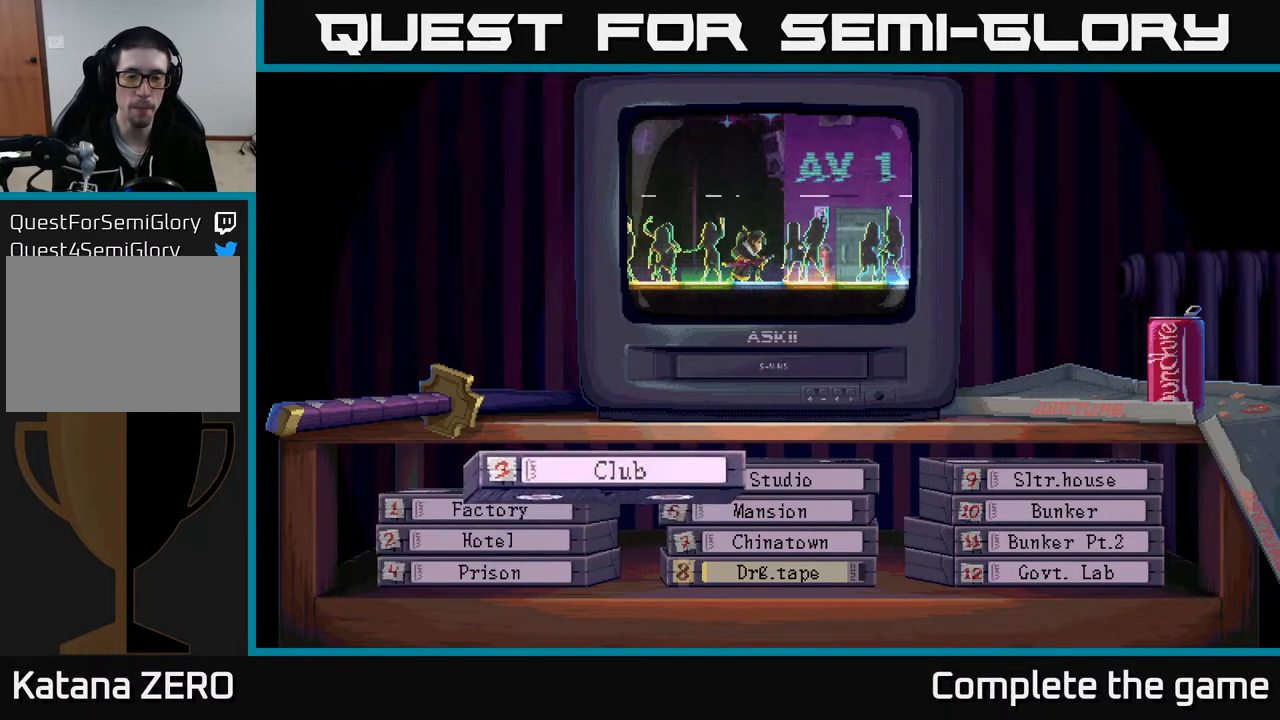
{"buttons": [], "left_stick": "center", "right_stick": "center", "events": []}
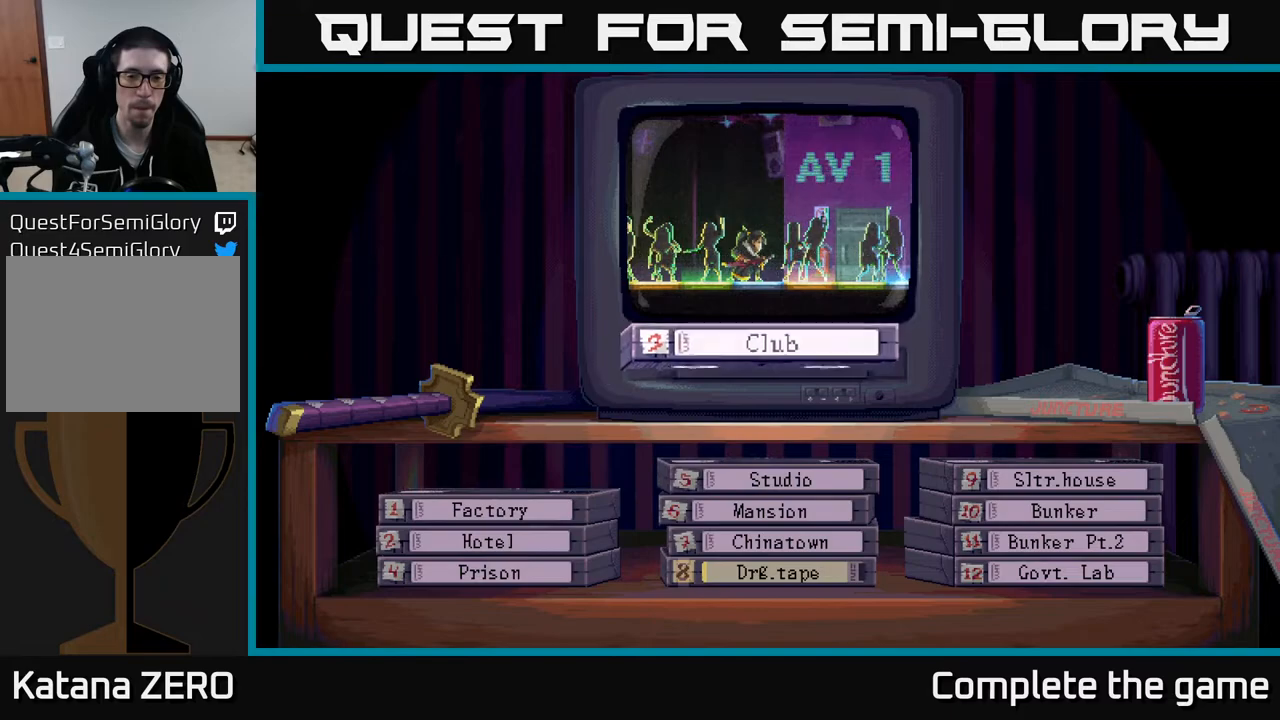
{"buttons": [], "left_stick": "center", "right_stick": "center", "events": []}
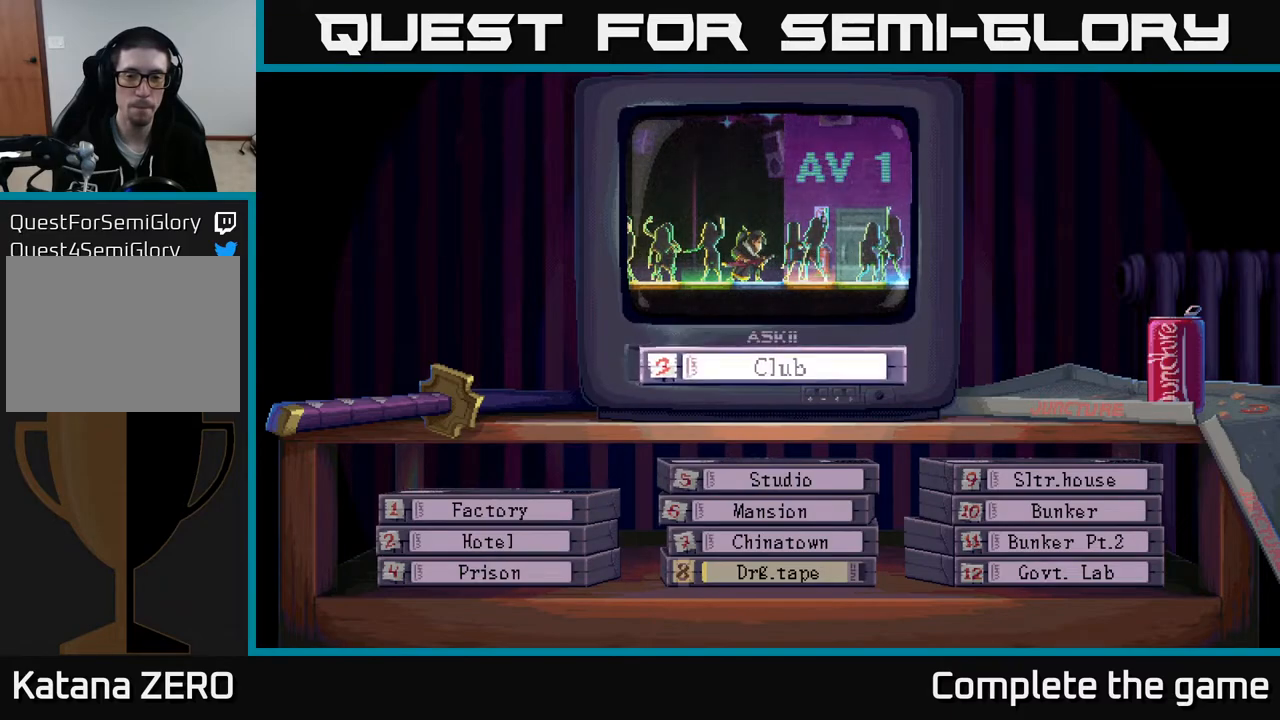
{"buttons": ["A"], "left_stick": "center", "right_stick": "center", "events": [[150, "A", "down"], [250, "A", "up"], [417, "A", "down"]]}
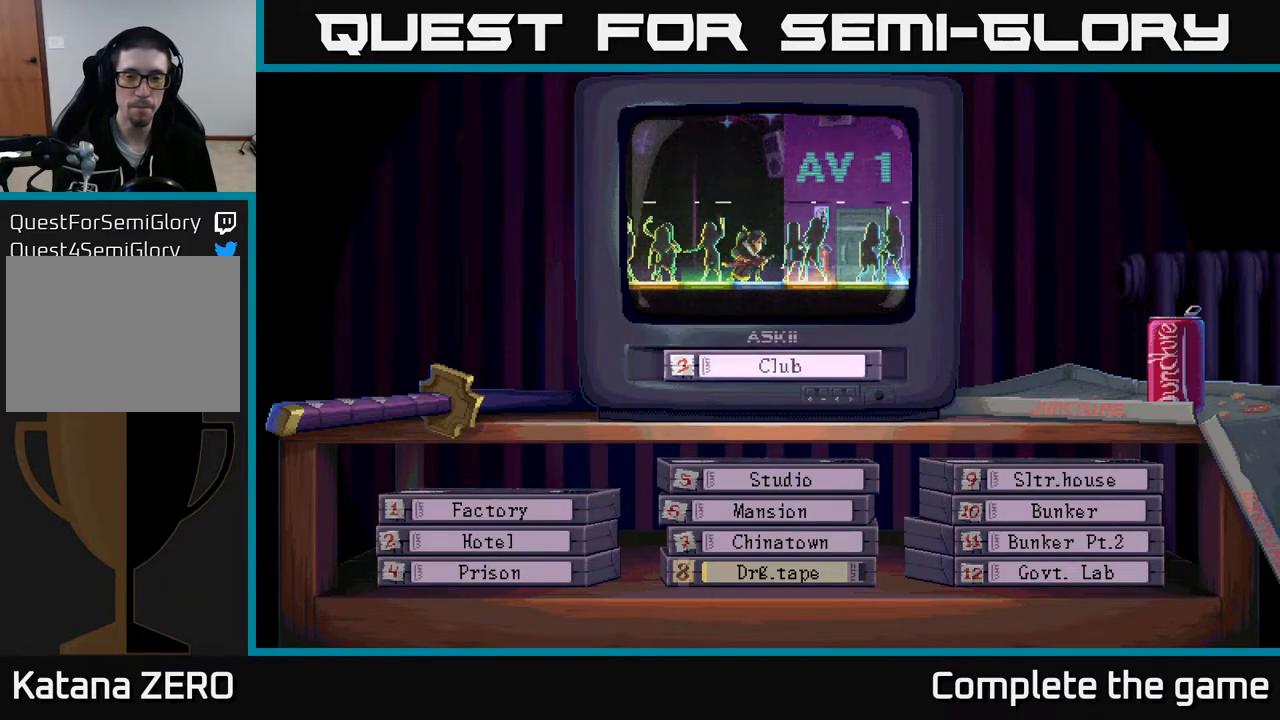
{"buttons": [], "left_stick": "center", "right_stick": "center", "events": [[67, "A", "up"]]}